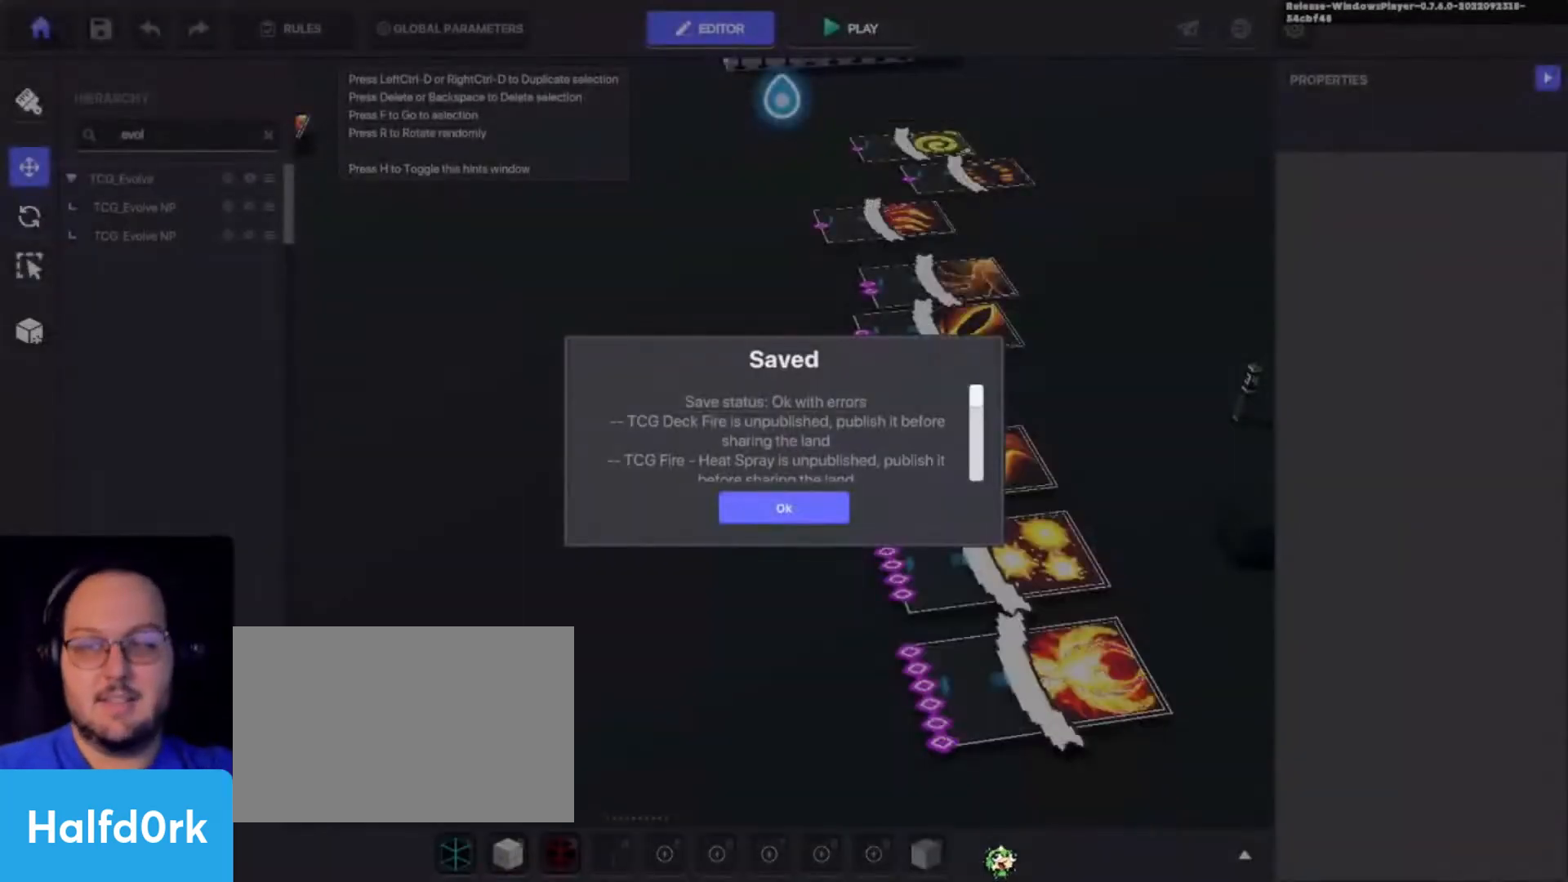
Gameplay with keyboard and mouse; each line is a JSON object with the keys held at the frame after it. "events" lists presses ("down") and releases ("up") of "1", "2", "3", "4", "a", "alt", "c", "caps_lock", "ctrl", "d", "e", "f", "i", "o", "p", "q", "r", "s", "shift", "tab", "u", "v", "w", "x" and "z" between this image and that frame as [ms after this image, input, new state], when the widget could be followed in between. No other keys are recorded. Mouse buttons are not recorded. Not read: mouse_move.
{"keys": [], "events": []}
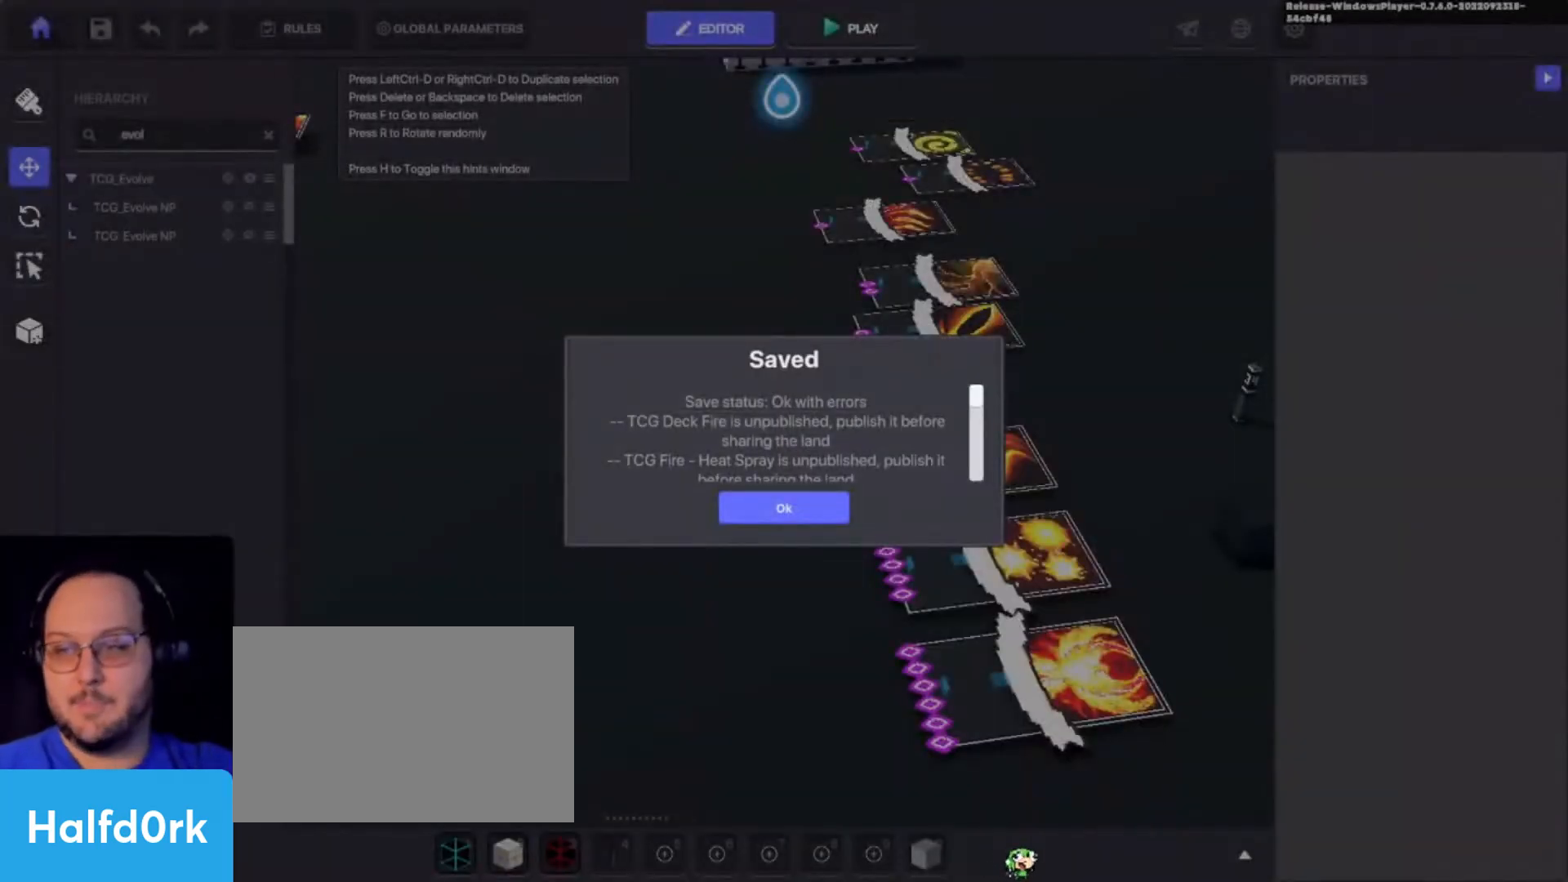
{"keys": ["alt"], "events": [[200, "alt", "down"]]}
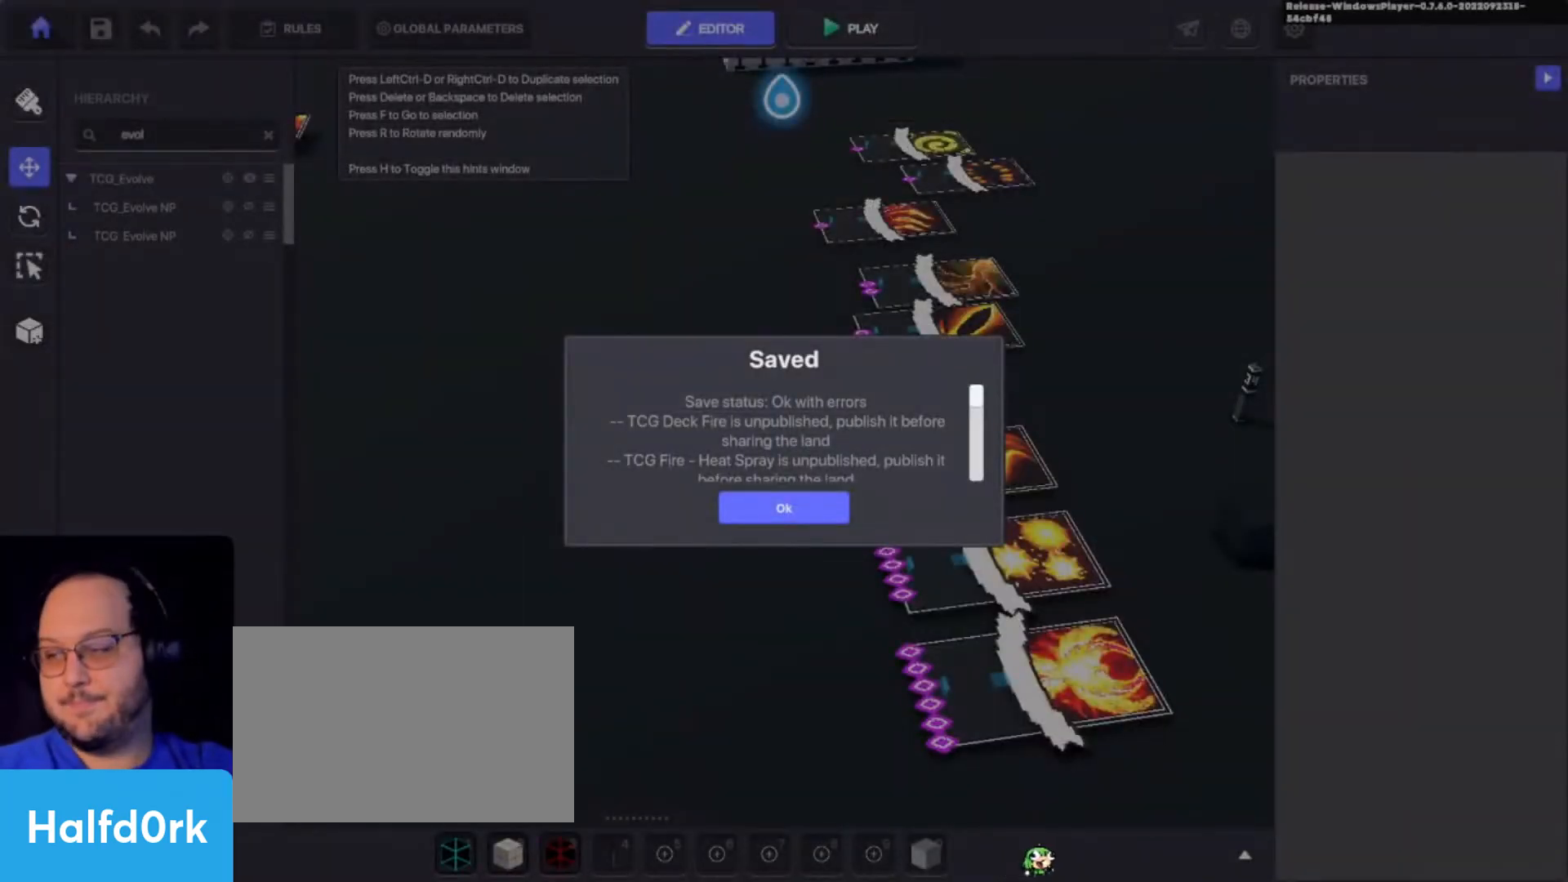
{"keys": ["alt"], "events": [[100, "tab", "down"], [233, "tab", "up"]]}
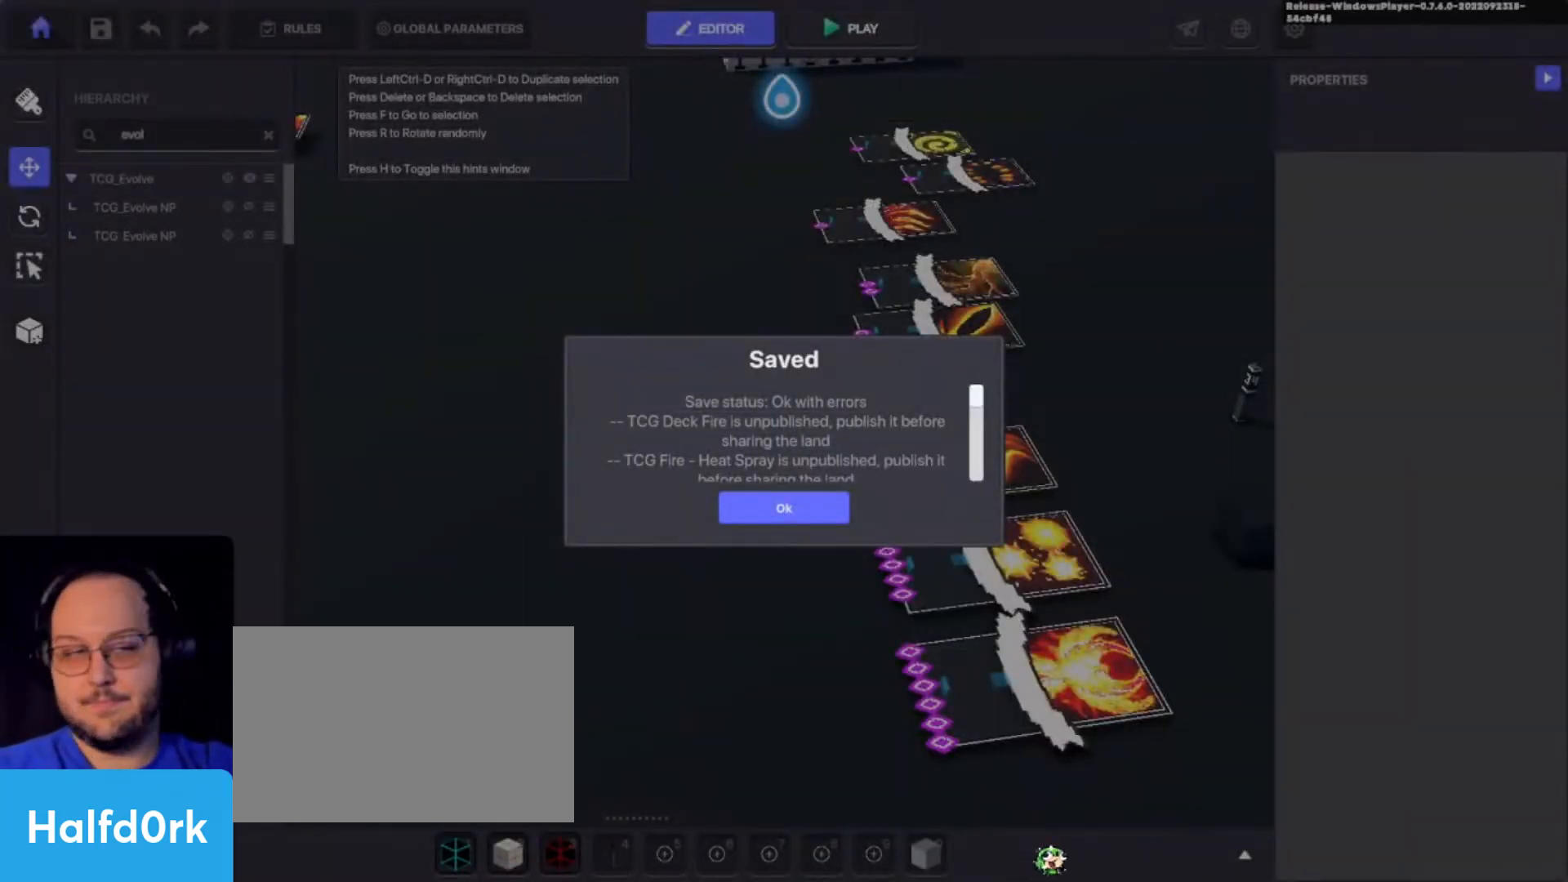
{"keys": ["alt"], "events": []}
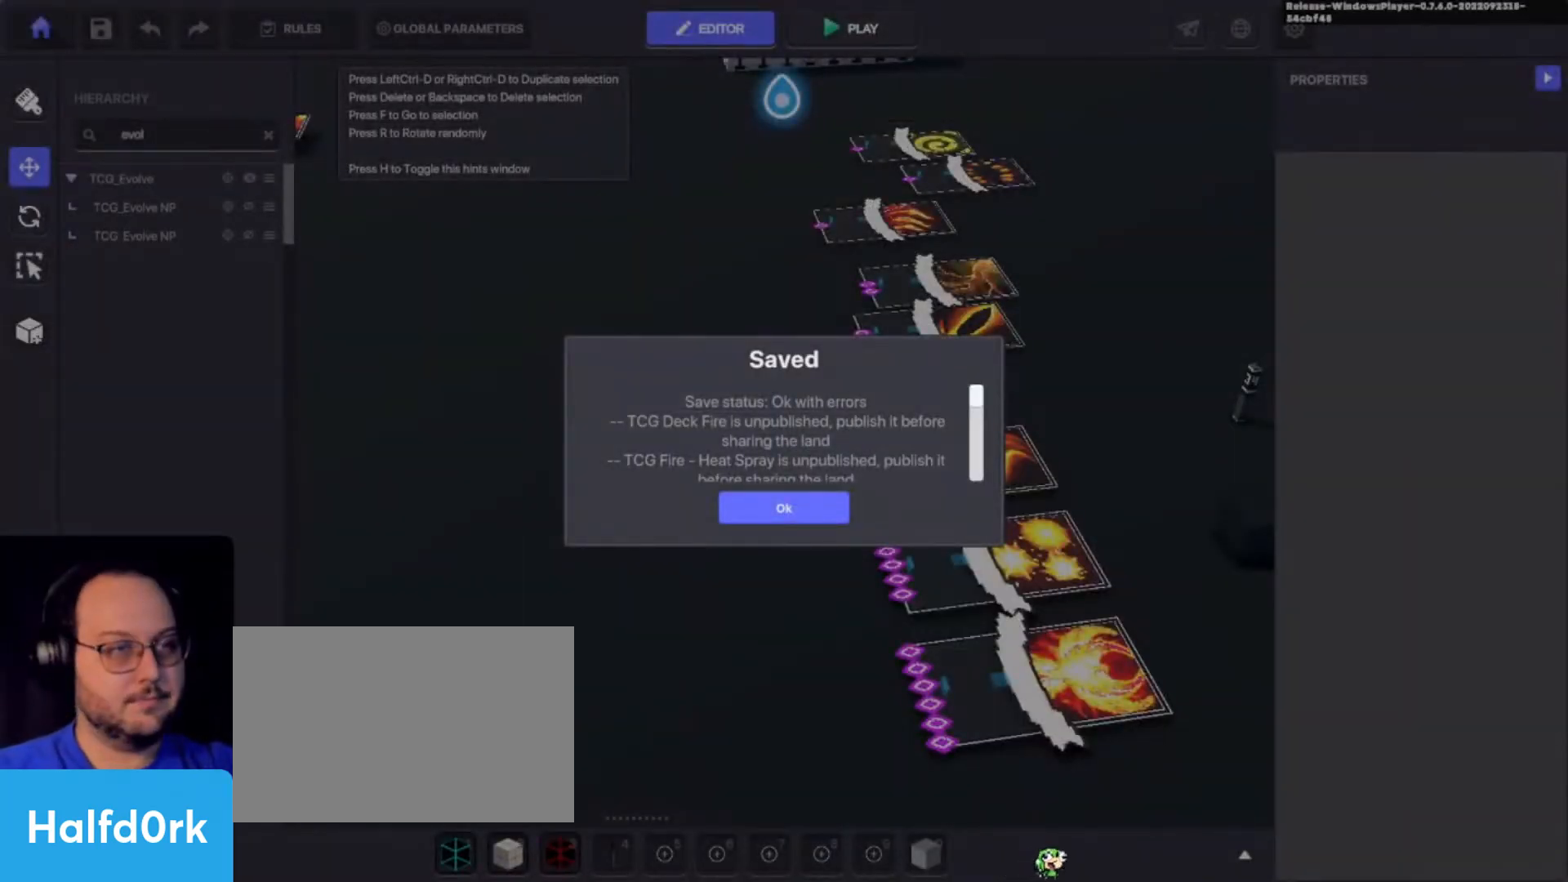
{"keys": [], "events": [[500, "alt", "up"]]}
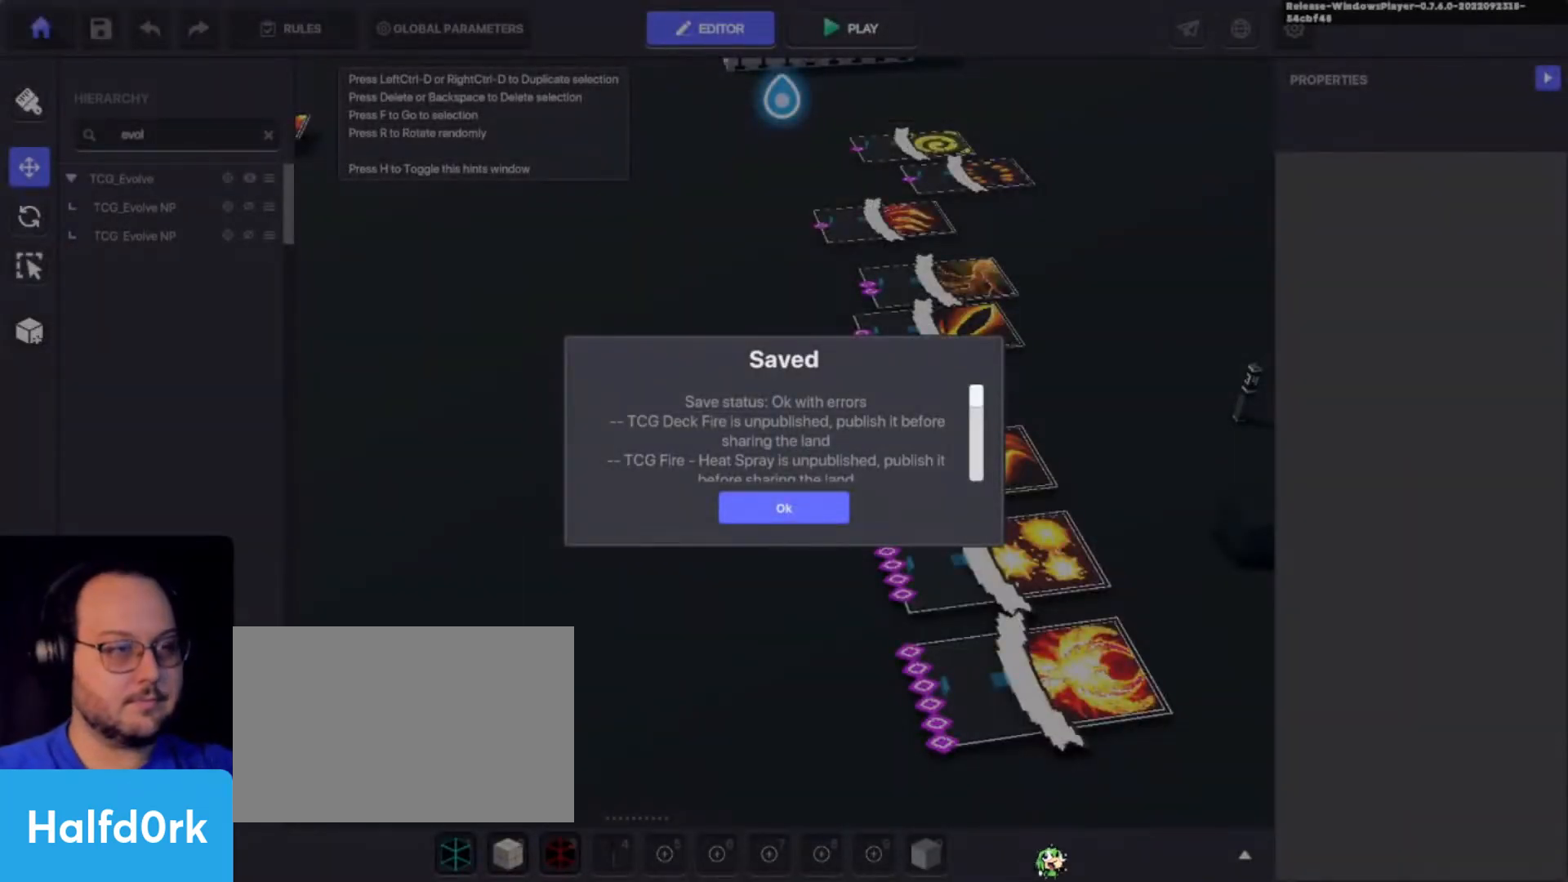
{"keys": ["alt"], "events": [[467, "alt", "down"]]}
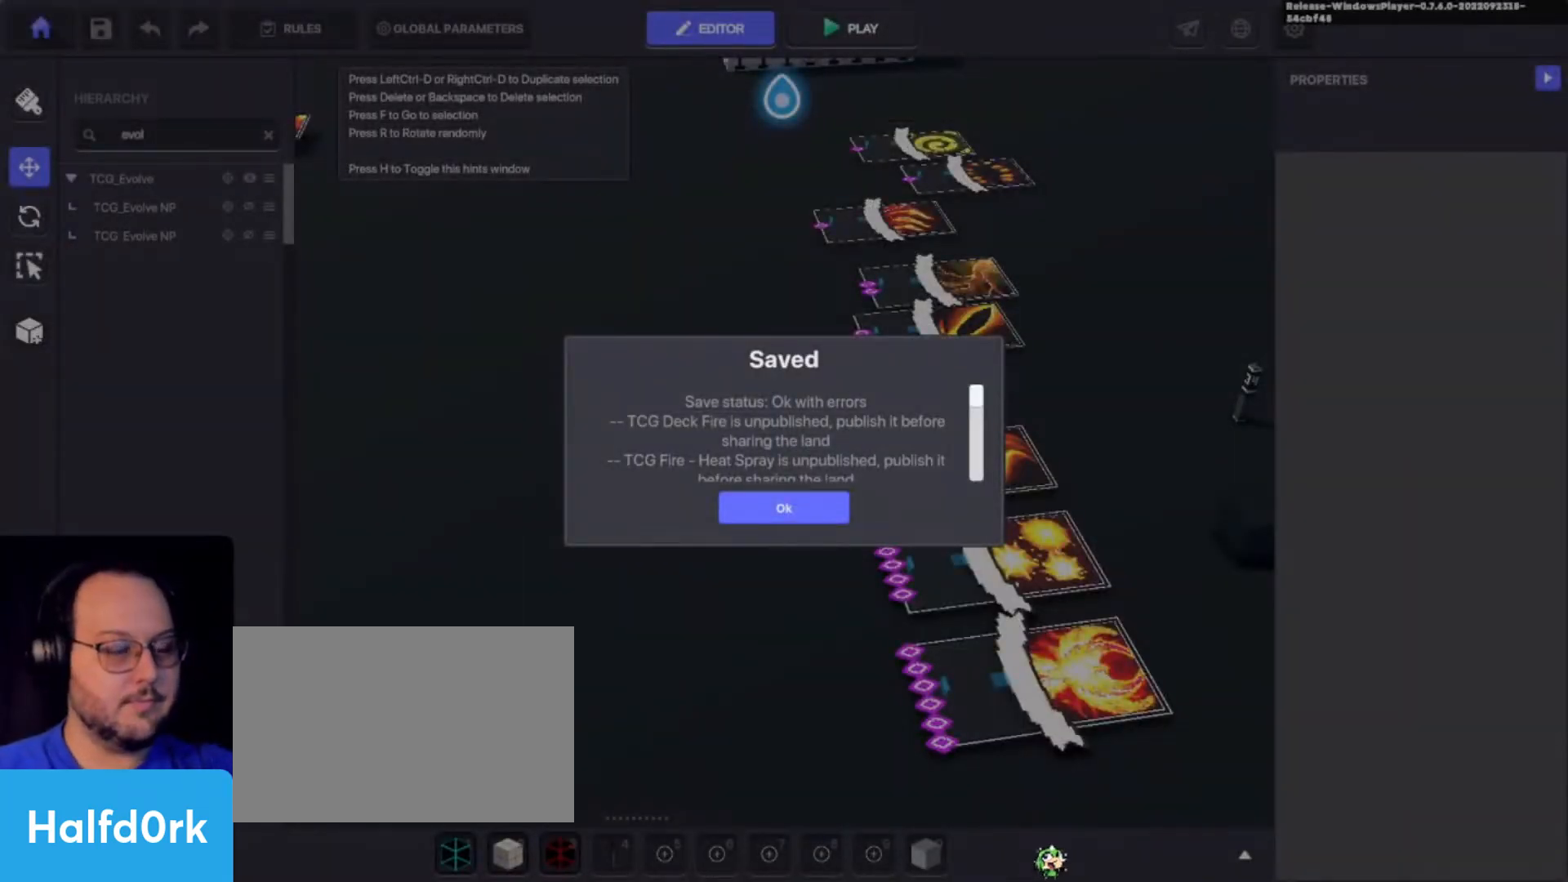
{"keys": ["alt"], "events": [[67, "tab", "down"], [167, "tab", "up"]]}
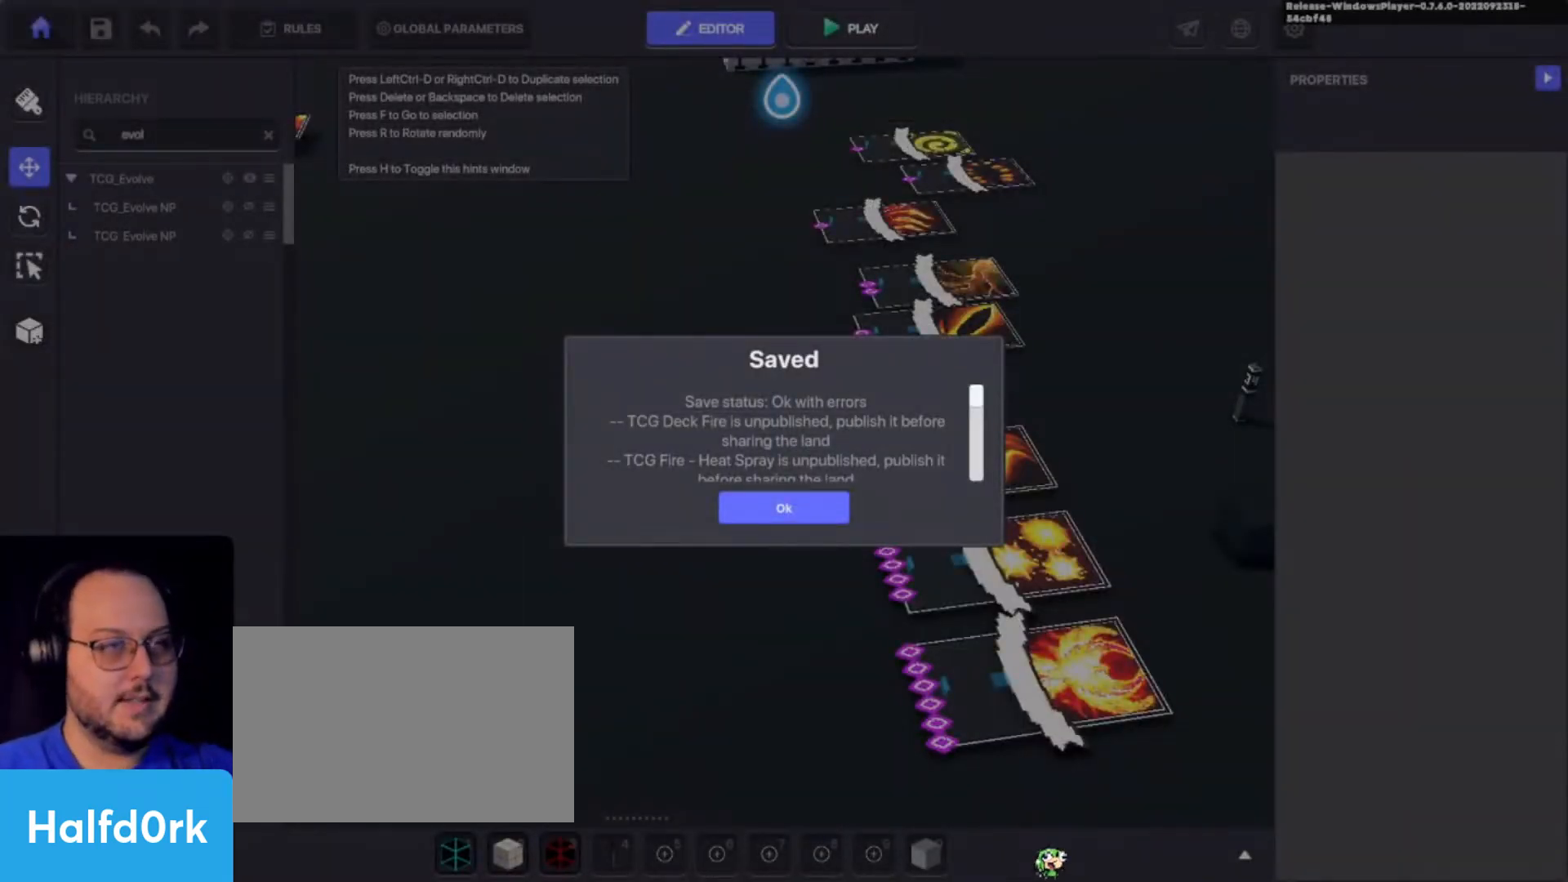
{"keys": ["alt"], "events": []}
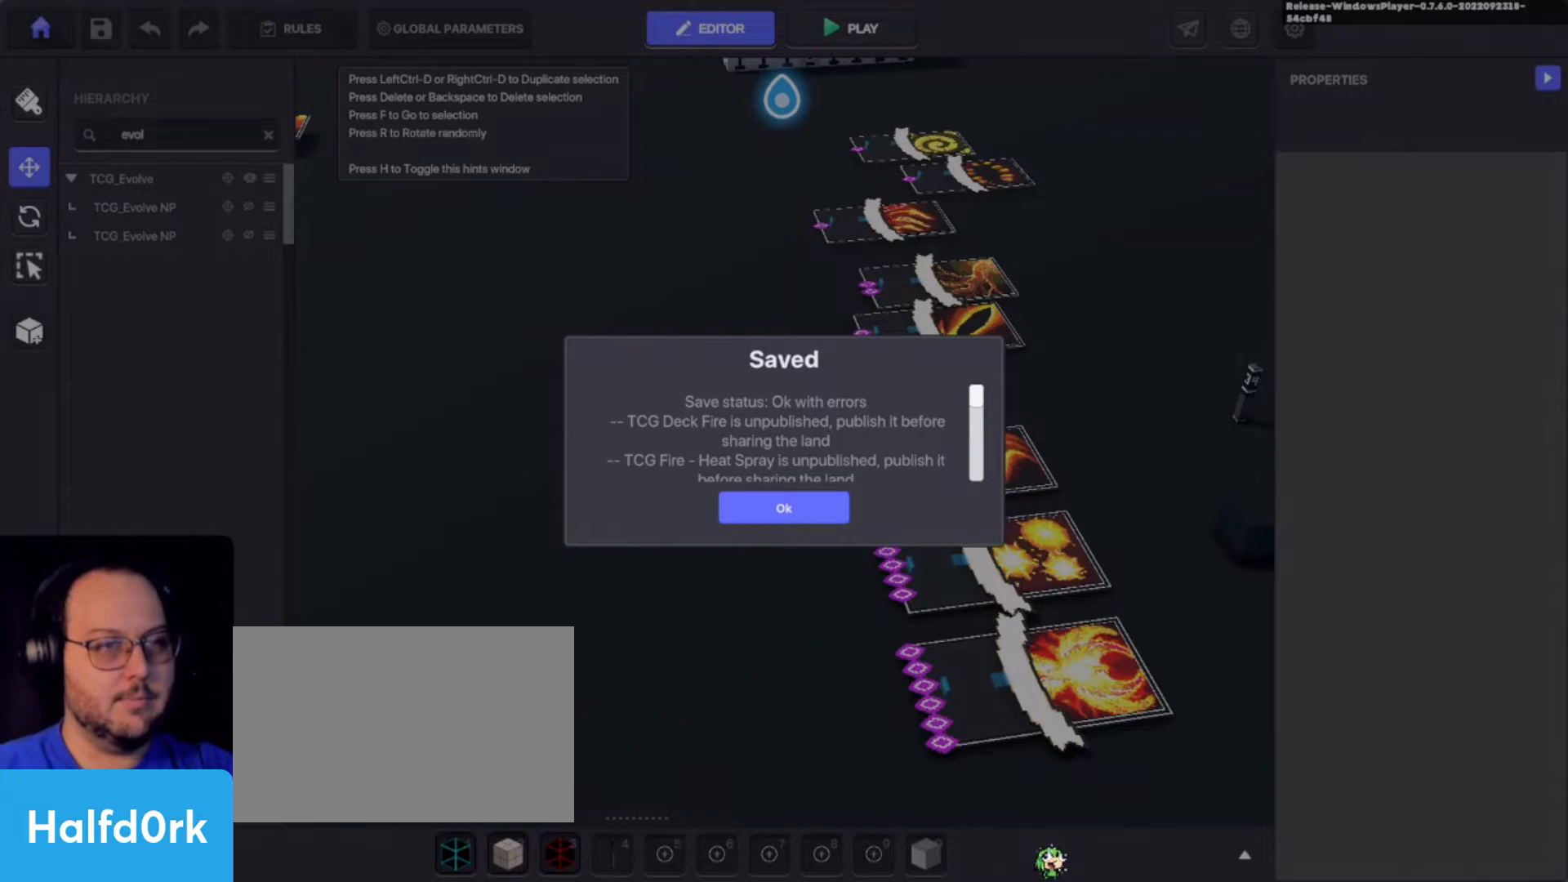
{"keys": [], "events": [[267, "alt", "up"]]}